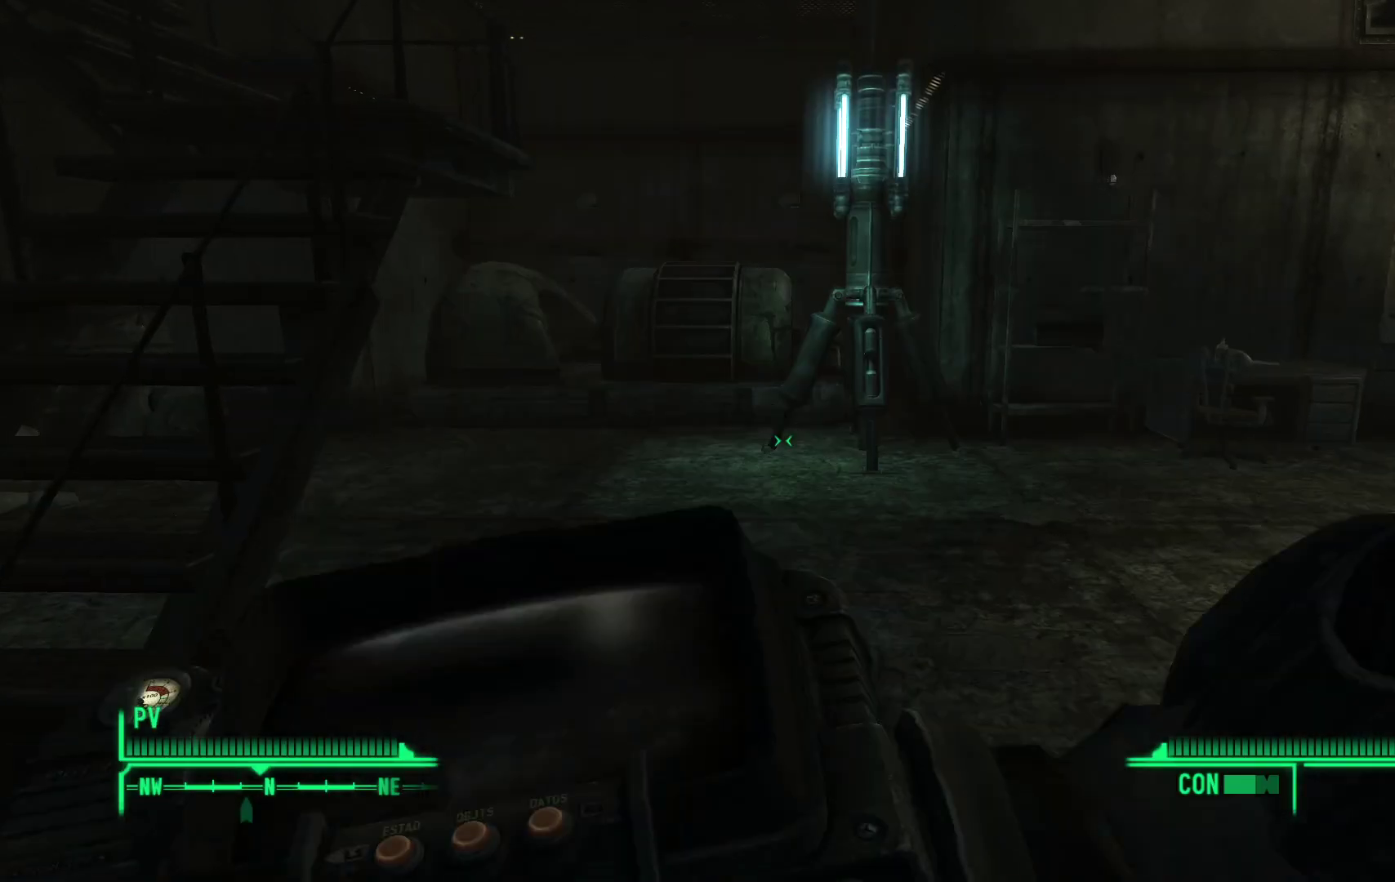
Gameplay with a controller (Xbox layout); each line is a JSON object with the inputs held at the frame after it. "events" lists button and stick changes between this image and that frame as [ms after this image, input, new state], when the widget could be followed in between.
{"buttons": [], "left_stick": "center", "right_stick": "center", "events": []}
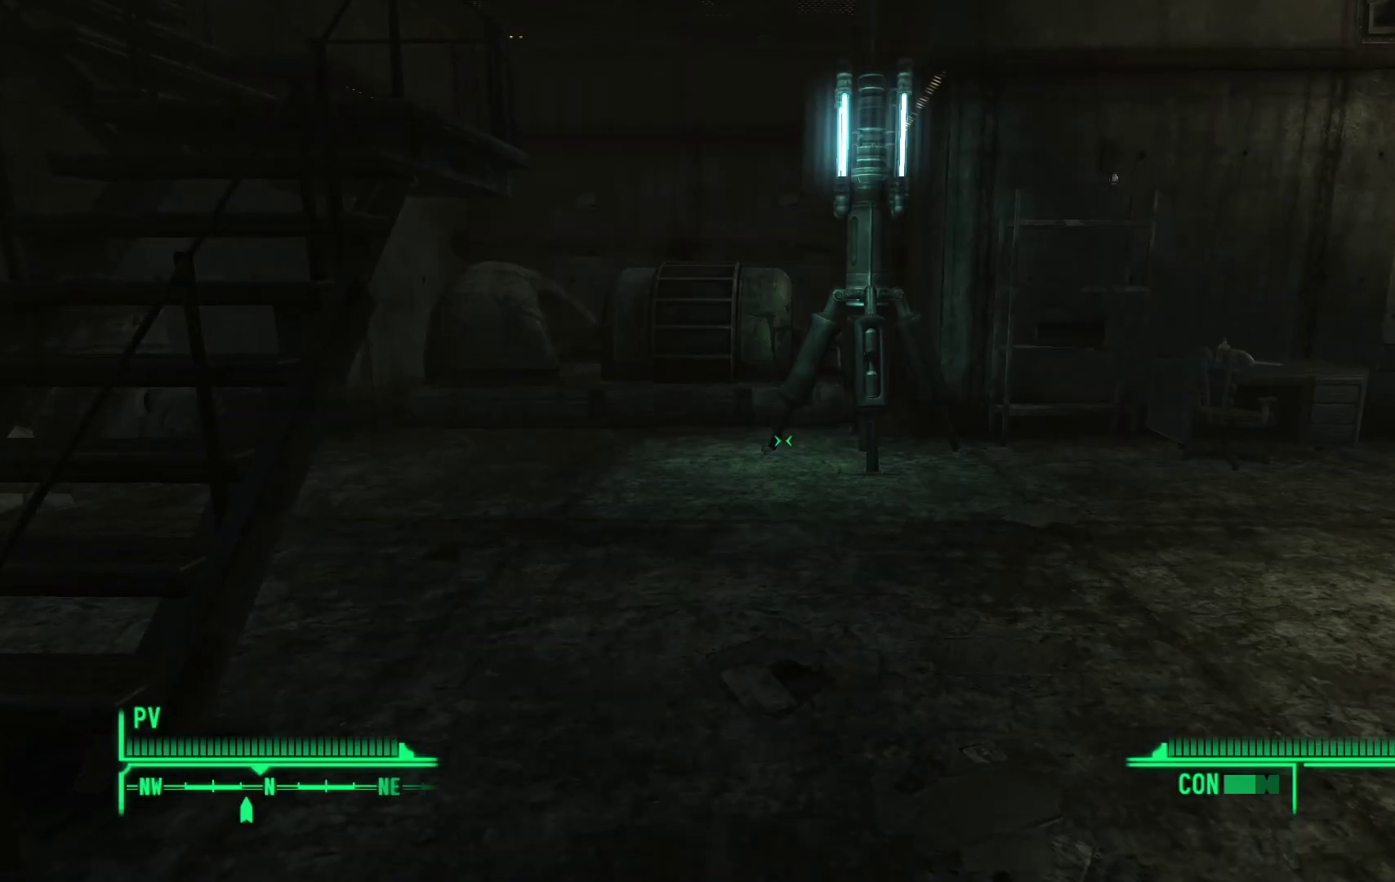
{"buttons": [], "left_stick": "center", "right_stick": "center", "events": []}
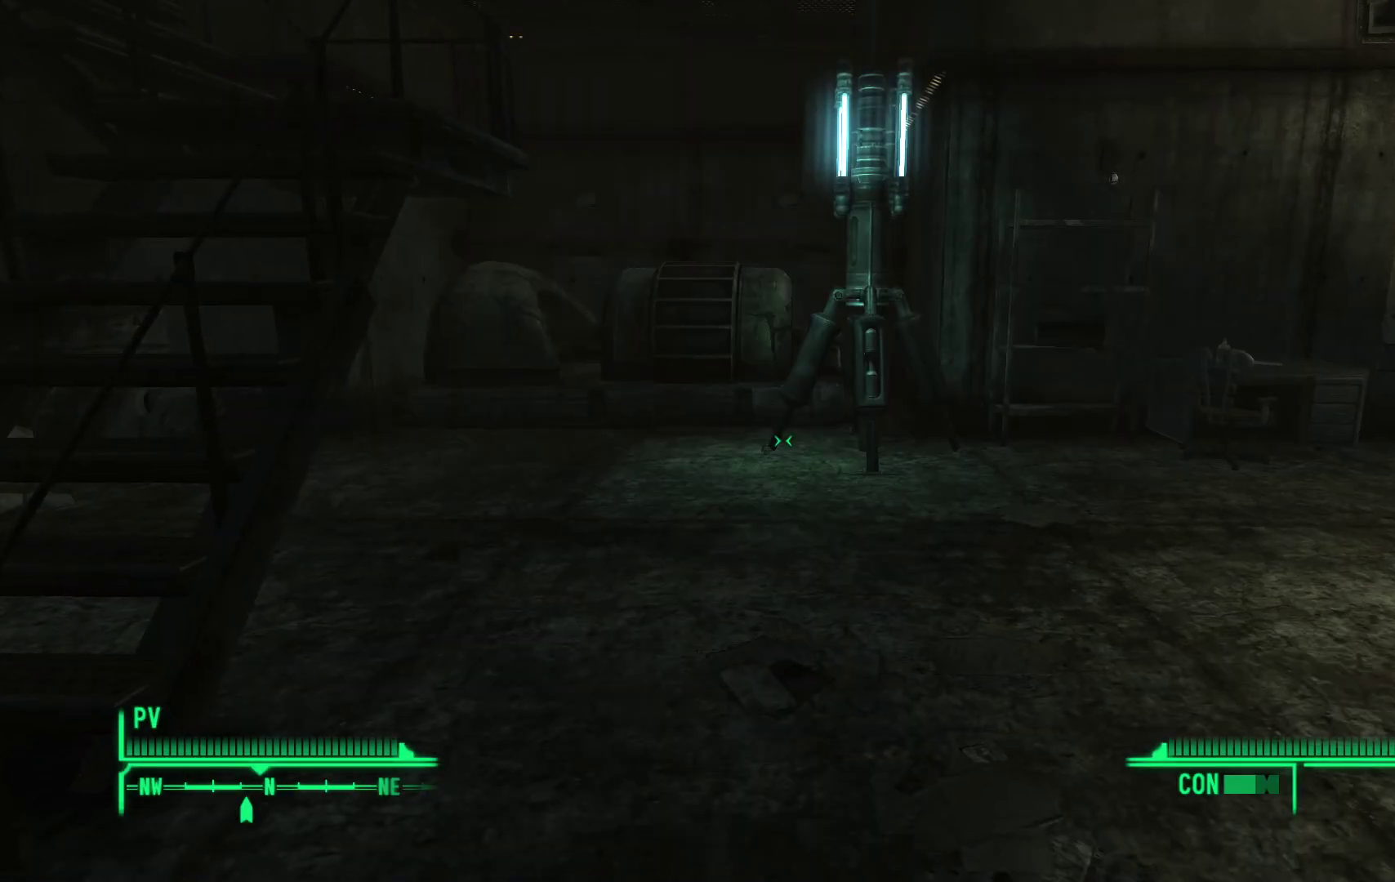
{"buttons": [], "left_stick": "center", "right_stick": "center", "events": []}
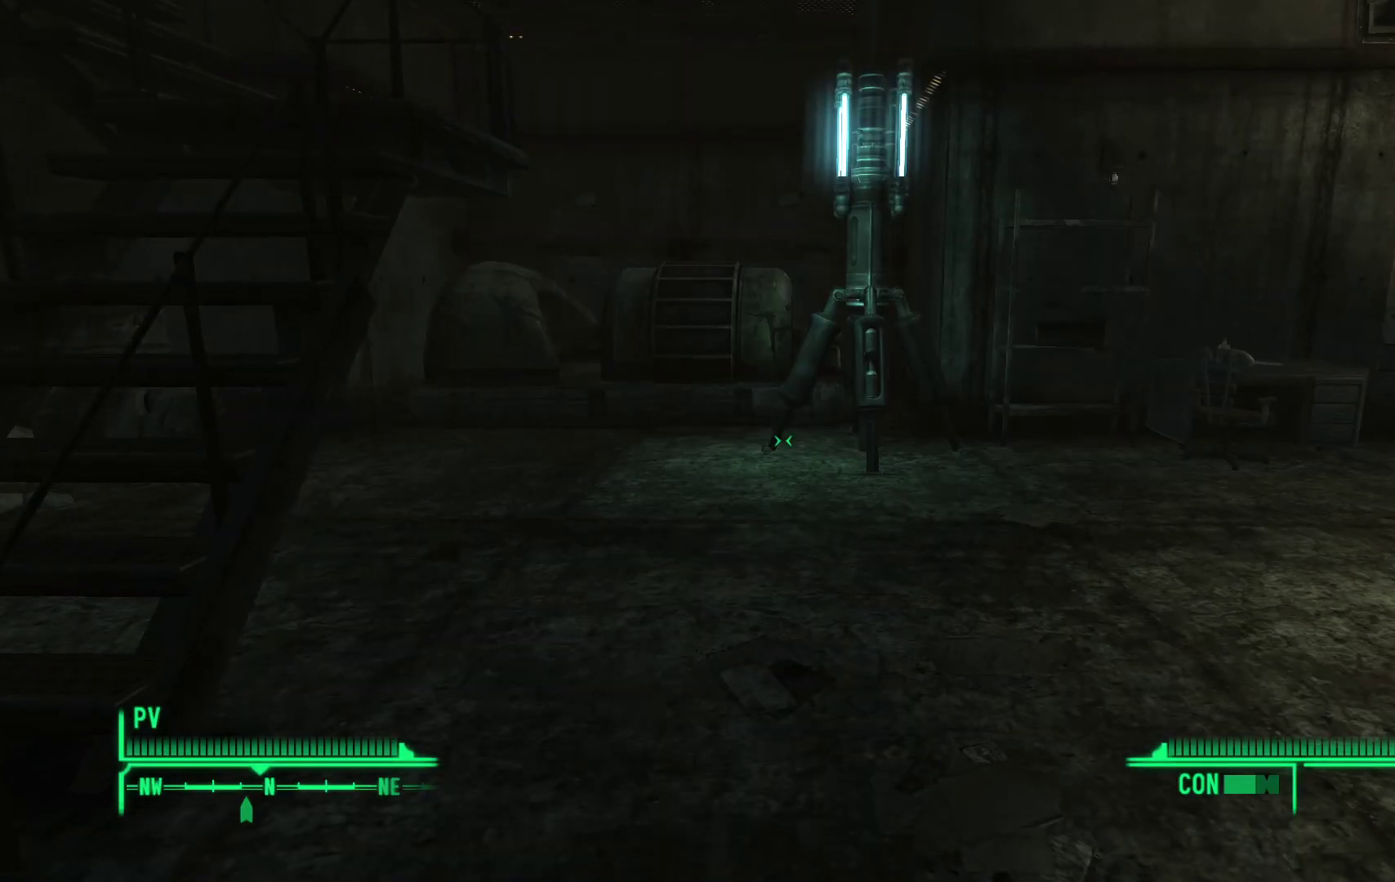
{"buttons": [], "left_stick": "center", "right_stick": "center", "events": []}
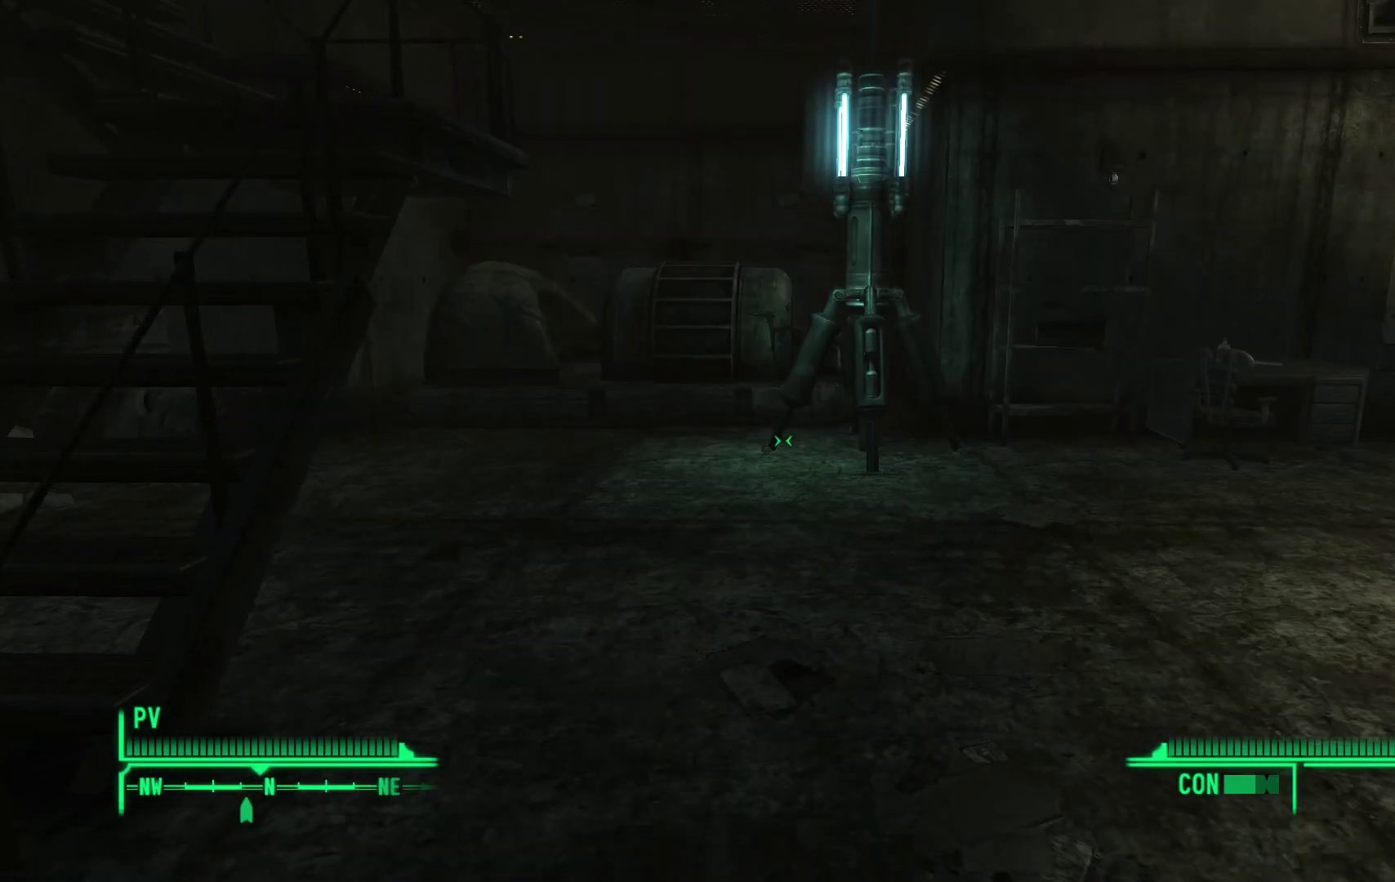
{"buttons": [], "left_stick": "center", "right_stick": "center", "events": []}
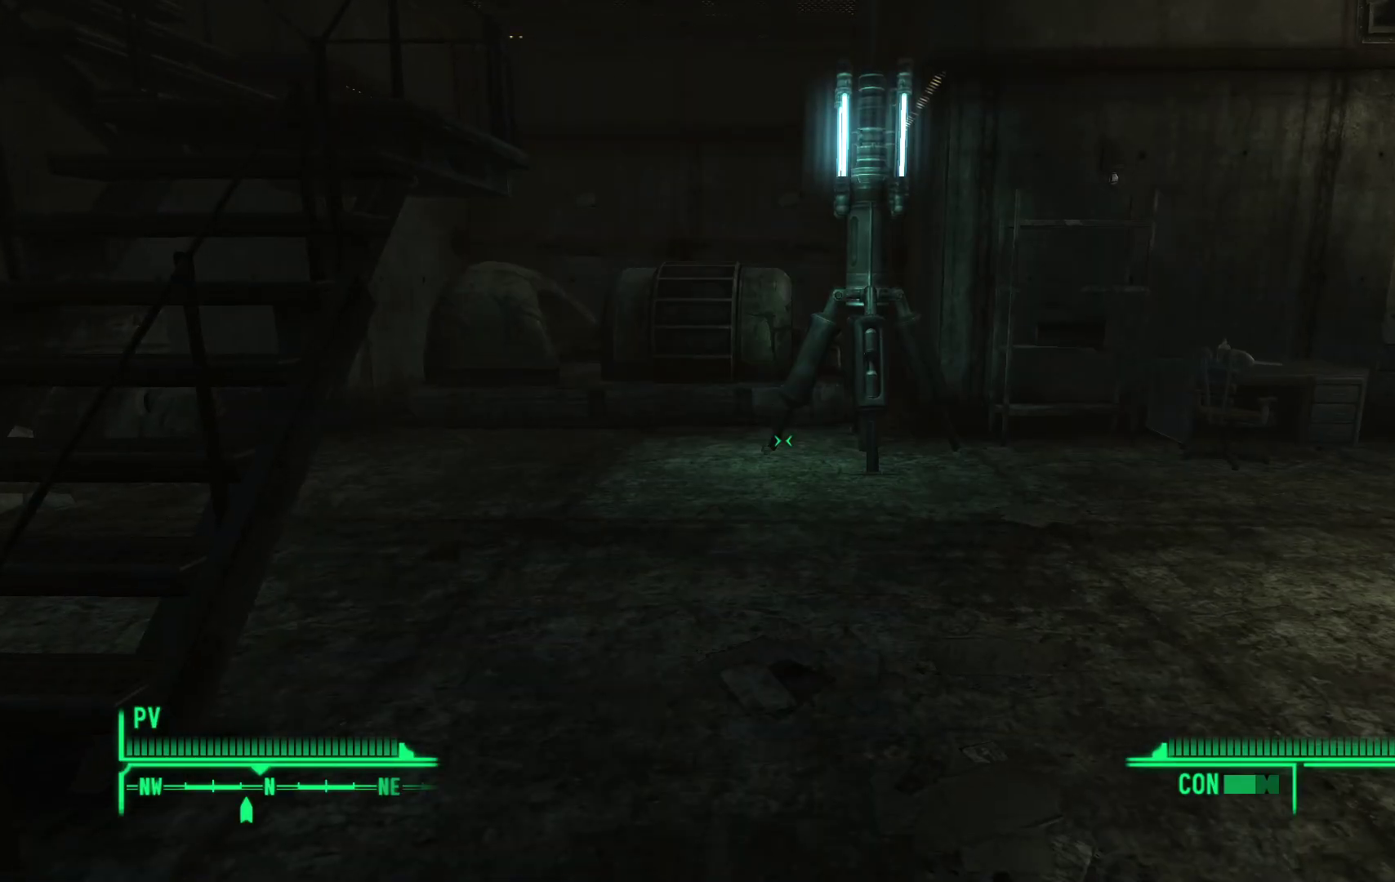
{"buttons": [], "left_stick": "center", "right_stick": "center", "events": [[33, "START", "down"], [233, "START", "up"]]}
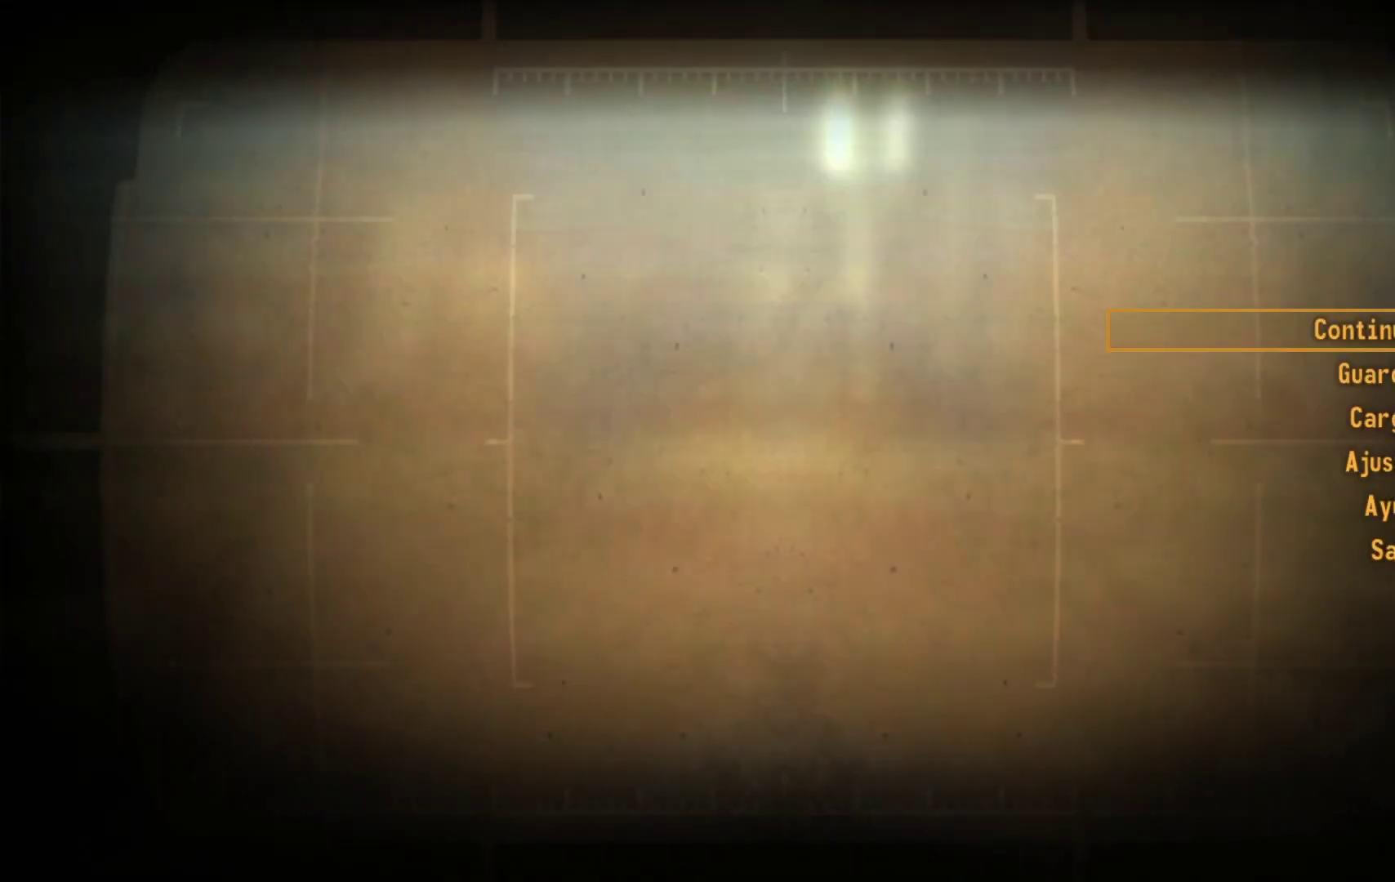
{"buttons": [], "left_stick": "center", "right_stick": "center", "events": []}
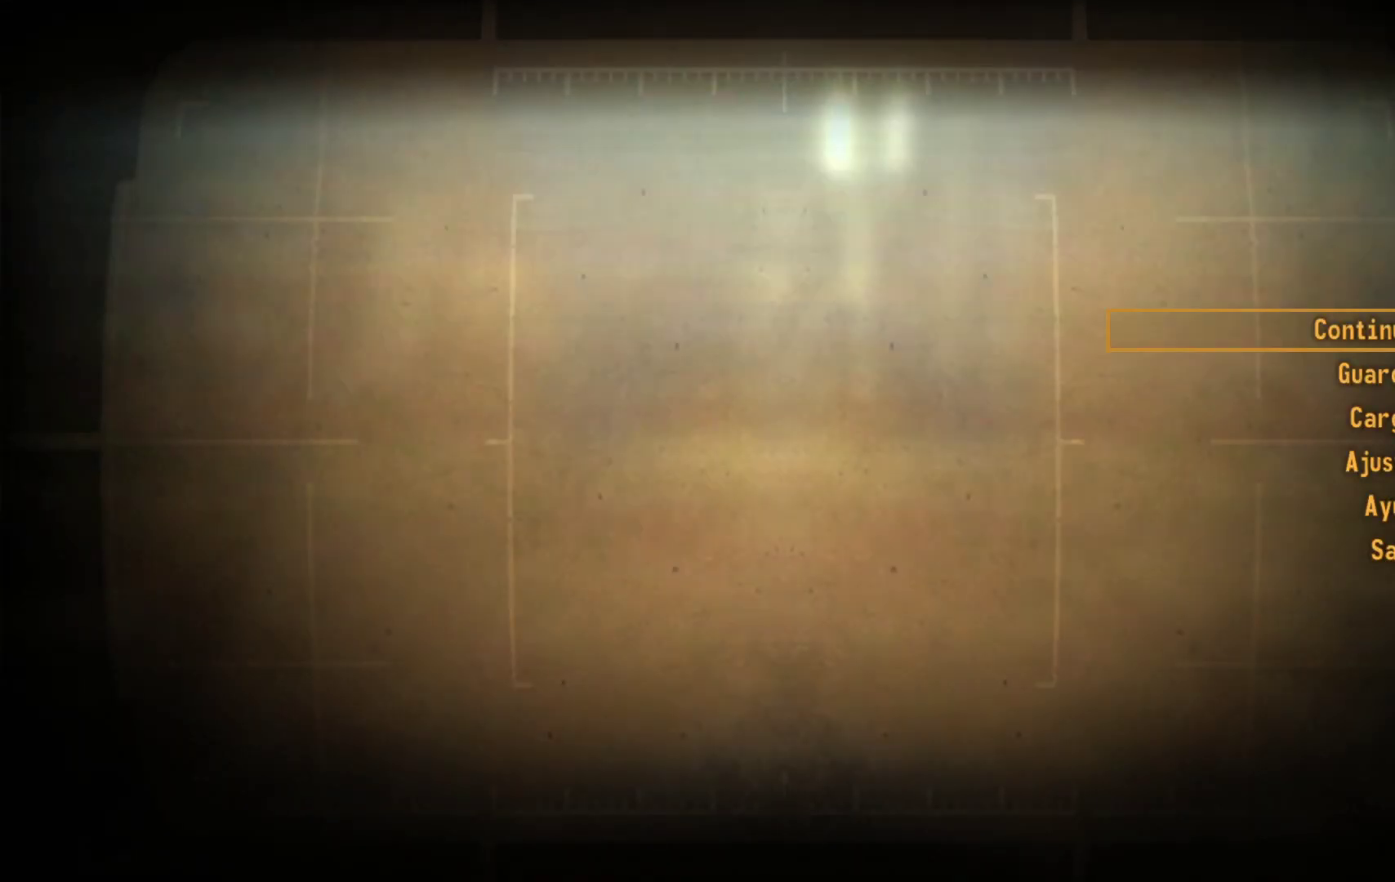
{"buttons": [], "left_stick": "center", "right_stick": "center", "events": [[83, "B", "down"], [183, "B", "up"]]}
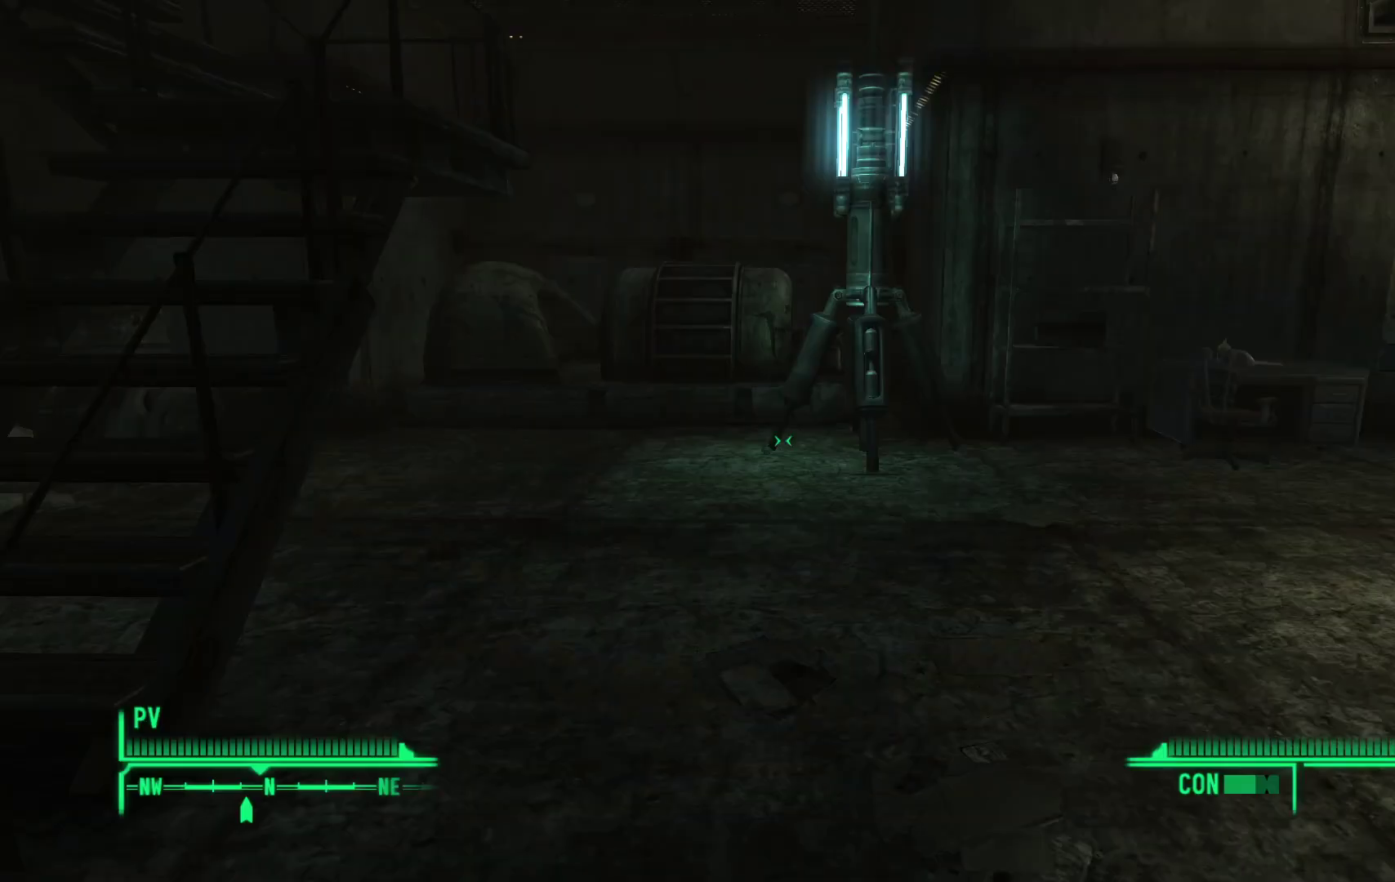
{"buttons": [], "left_stick": "center", "right_stick": "center", "events": [[250, "B", "down"], [383, "B", "up"]]}
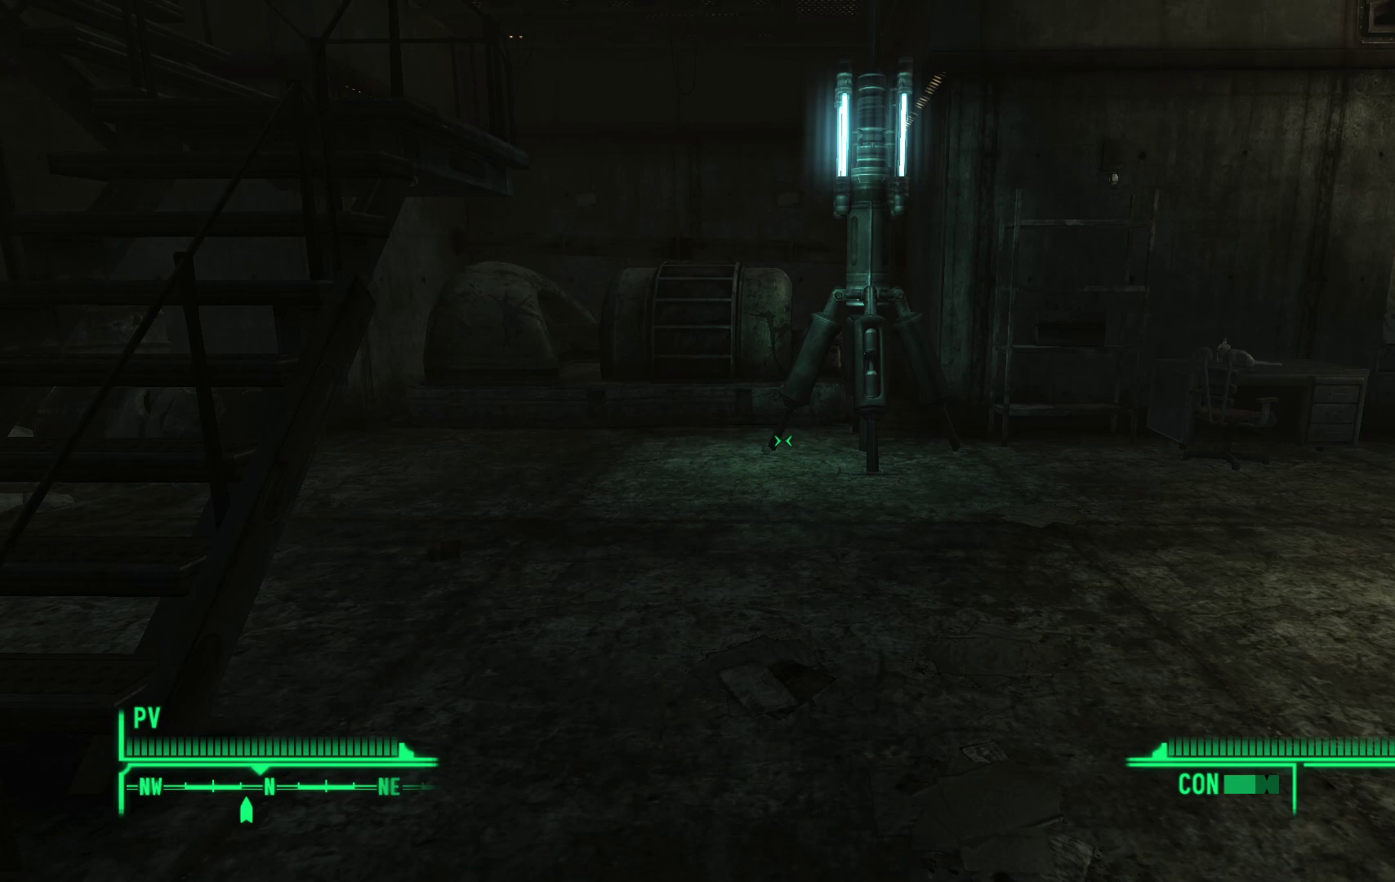
{"buttons": [], "left_stick": "center", "right_stick": "center", "events": []}
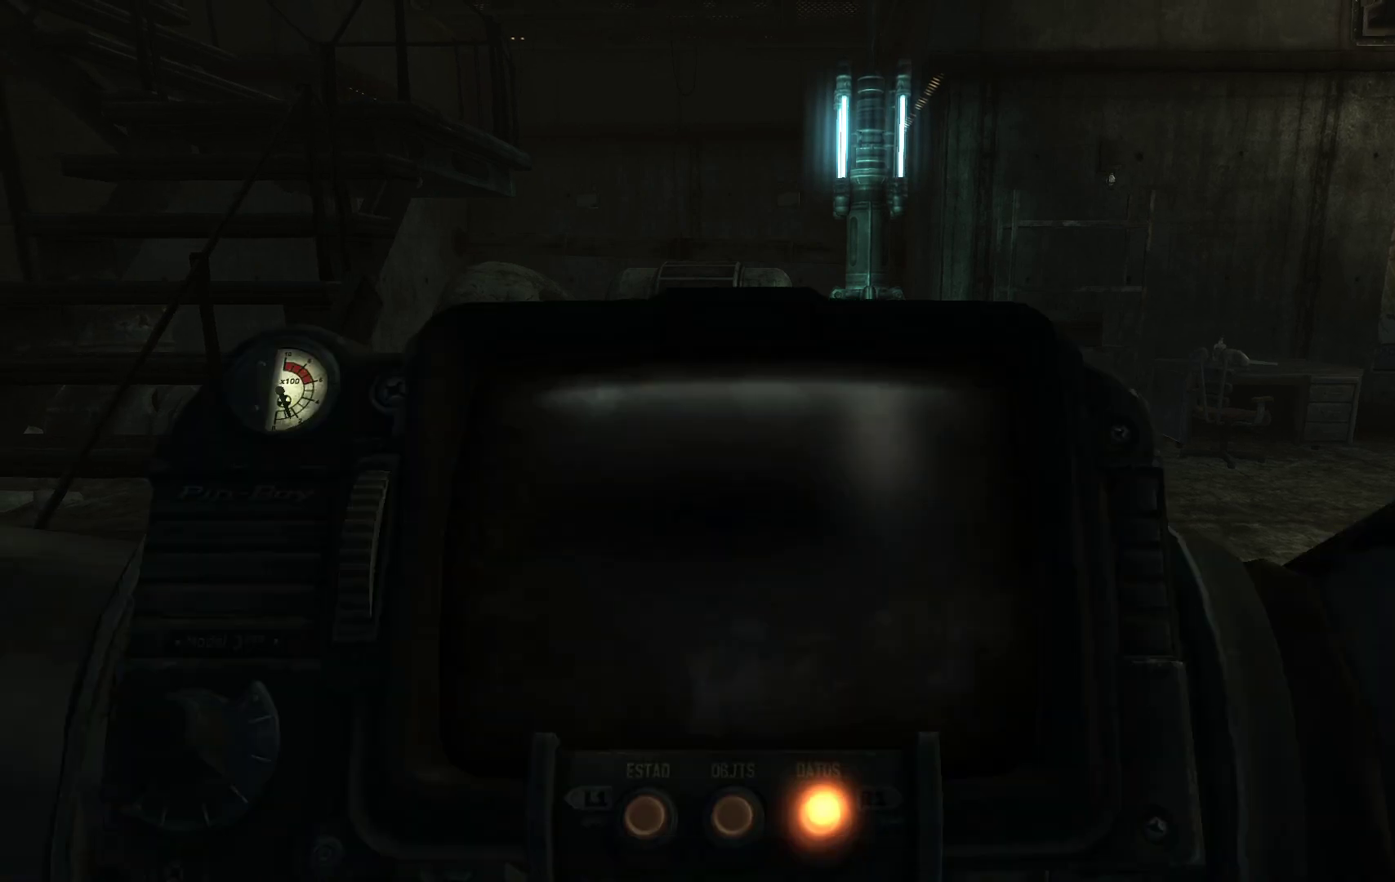
{"buttons": [], "left_stick": "center", "right_stick": "center", "events": []}
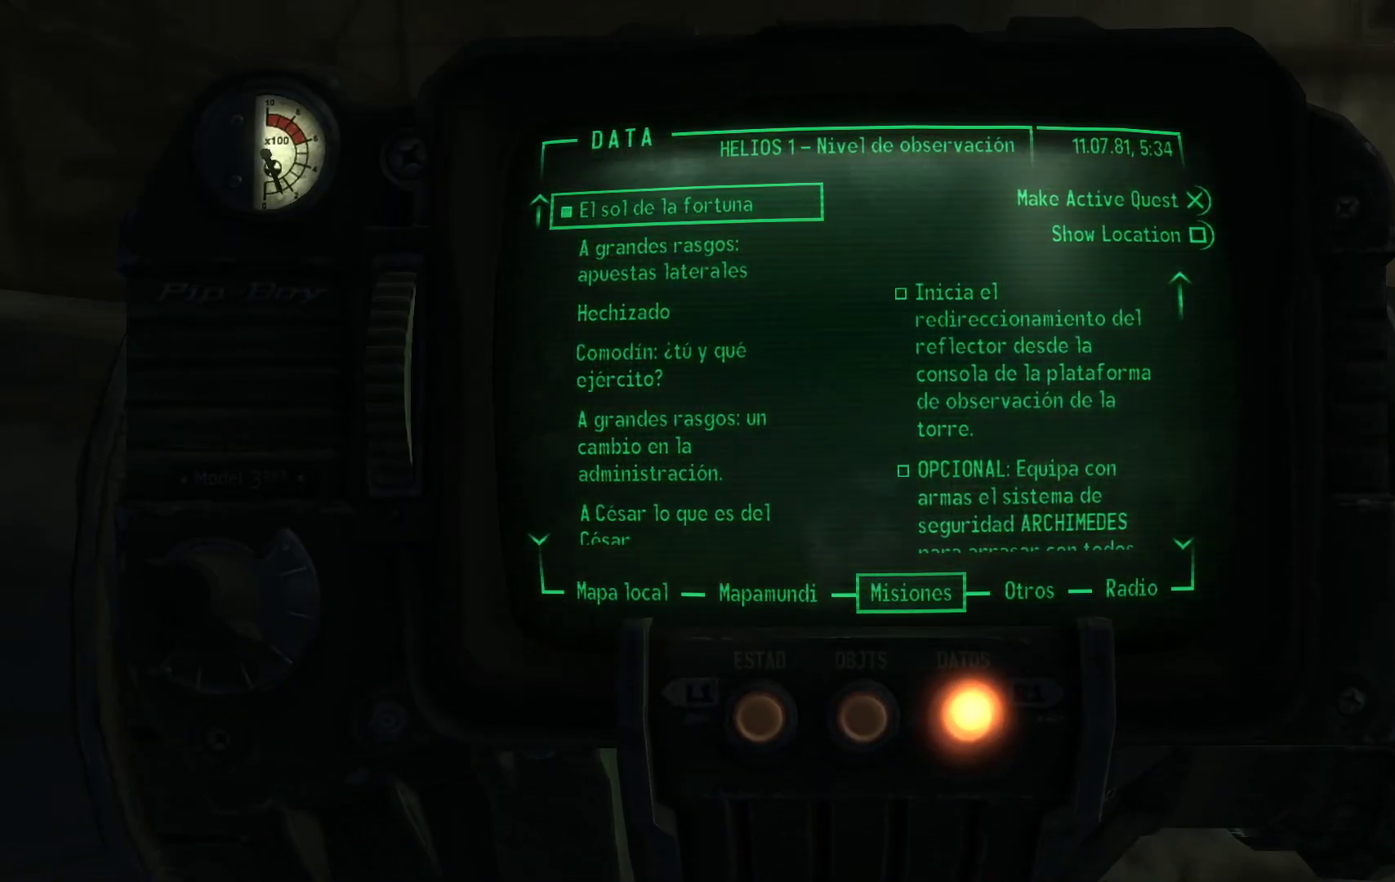
{"buttons": [], "left_stick": "center", "right_stick": "center", "events": []}
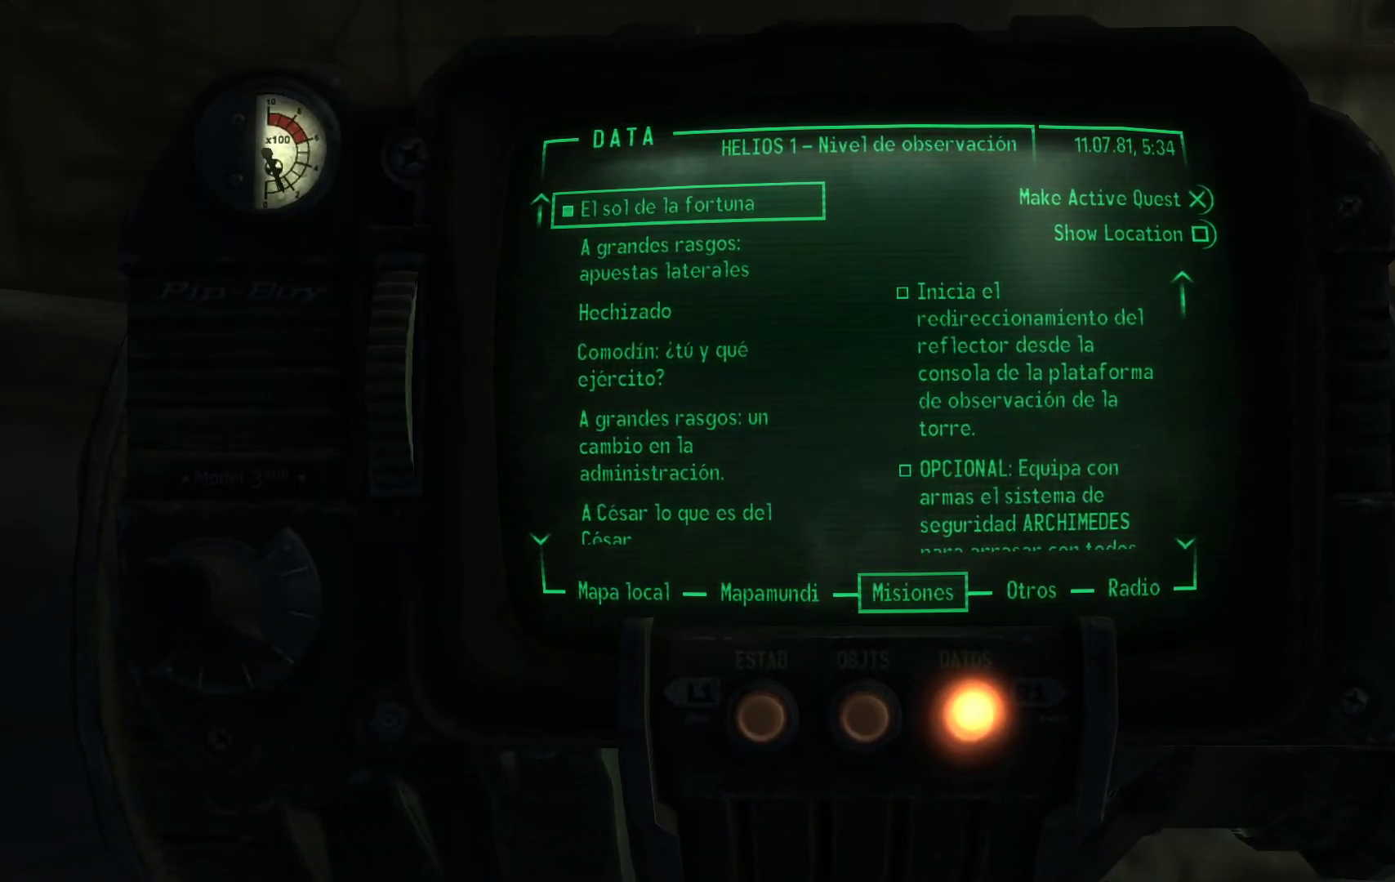
{"buttons": [], "left_stick": "center", "right_stick": "center", "events": []}
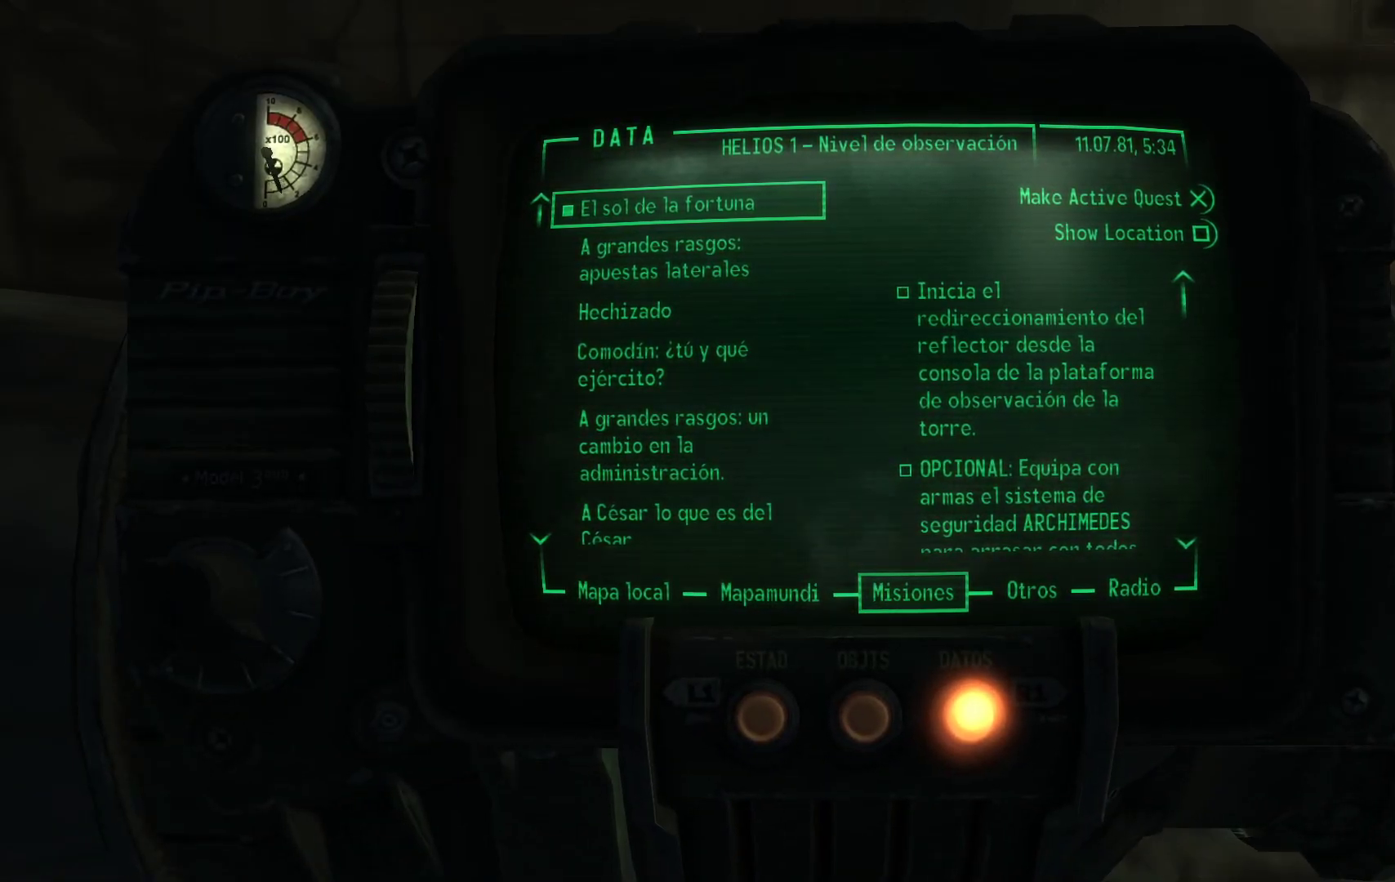
{"buttons": [], "left_stick": "center", "right_stick": "center", "events": []}
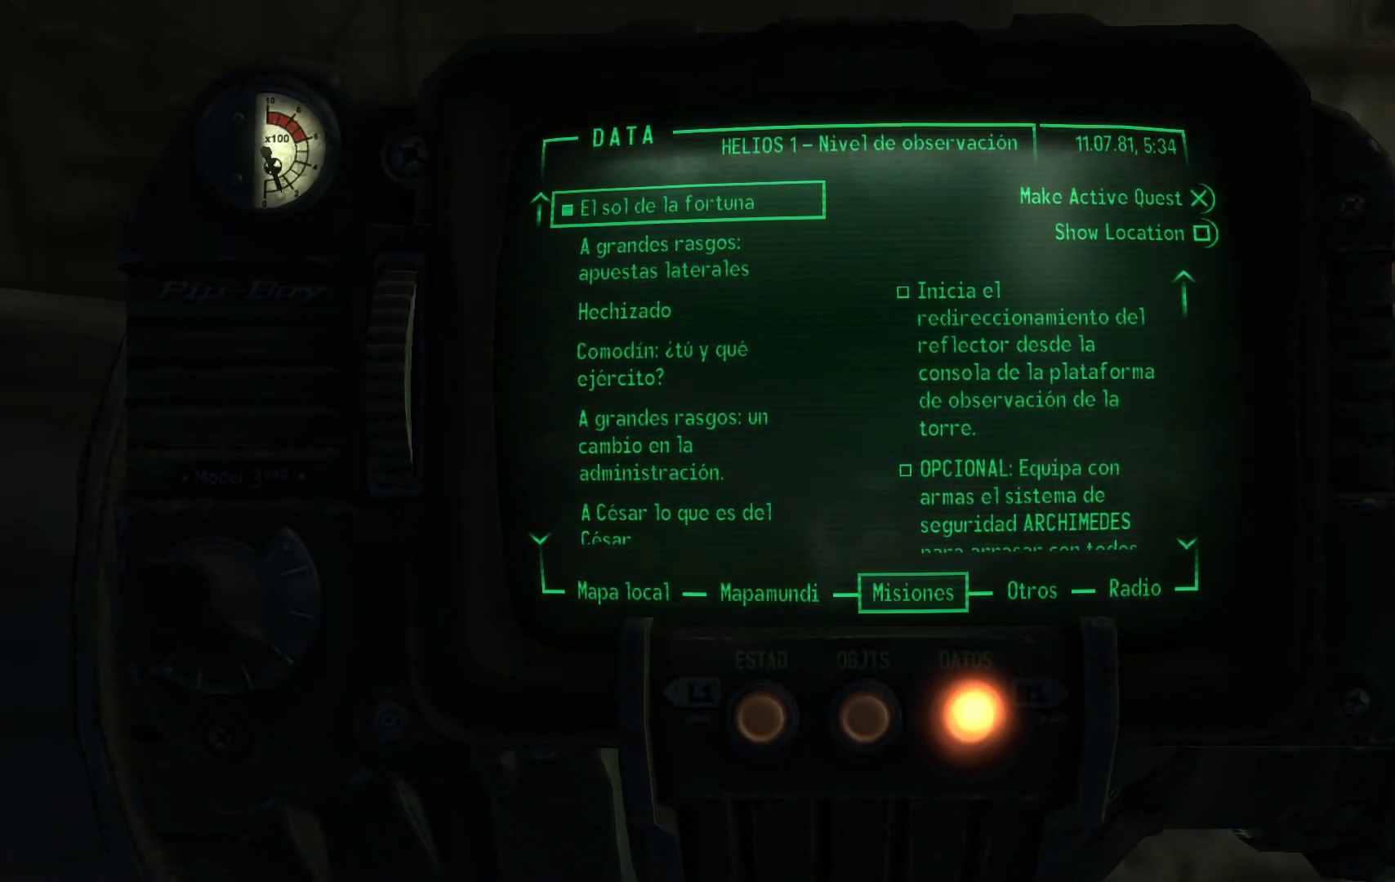
{"buttons": [], "left_stick": "center", "right_stick": "center", "events": []}
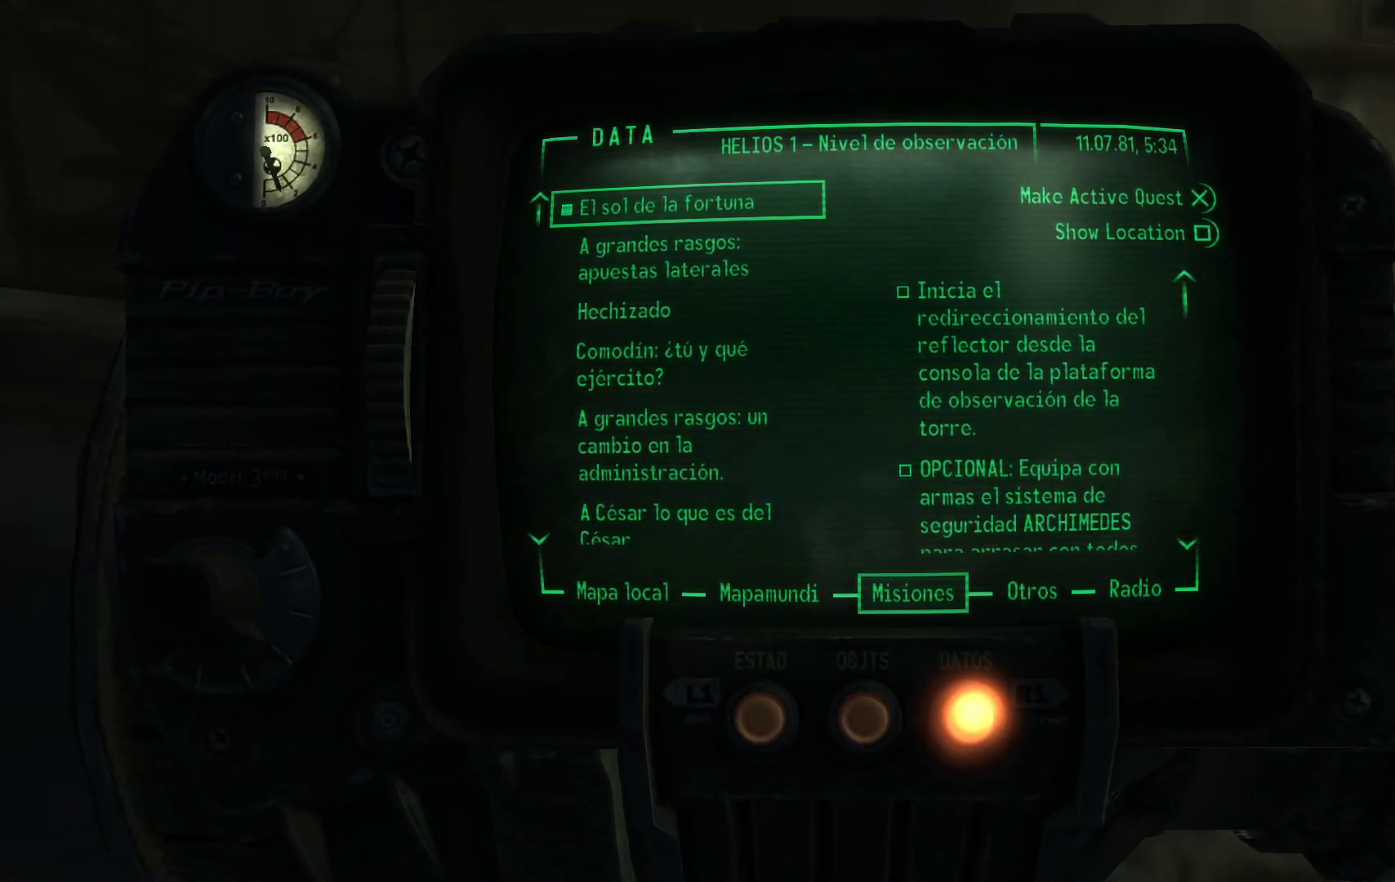
{"buttons": [], "left_stick": "center", "right_stick": "center", "events": []}
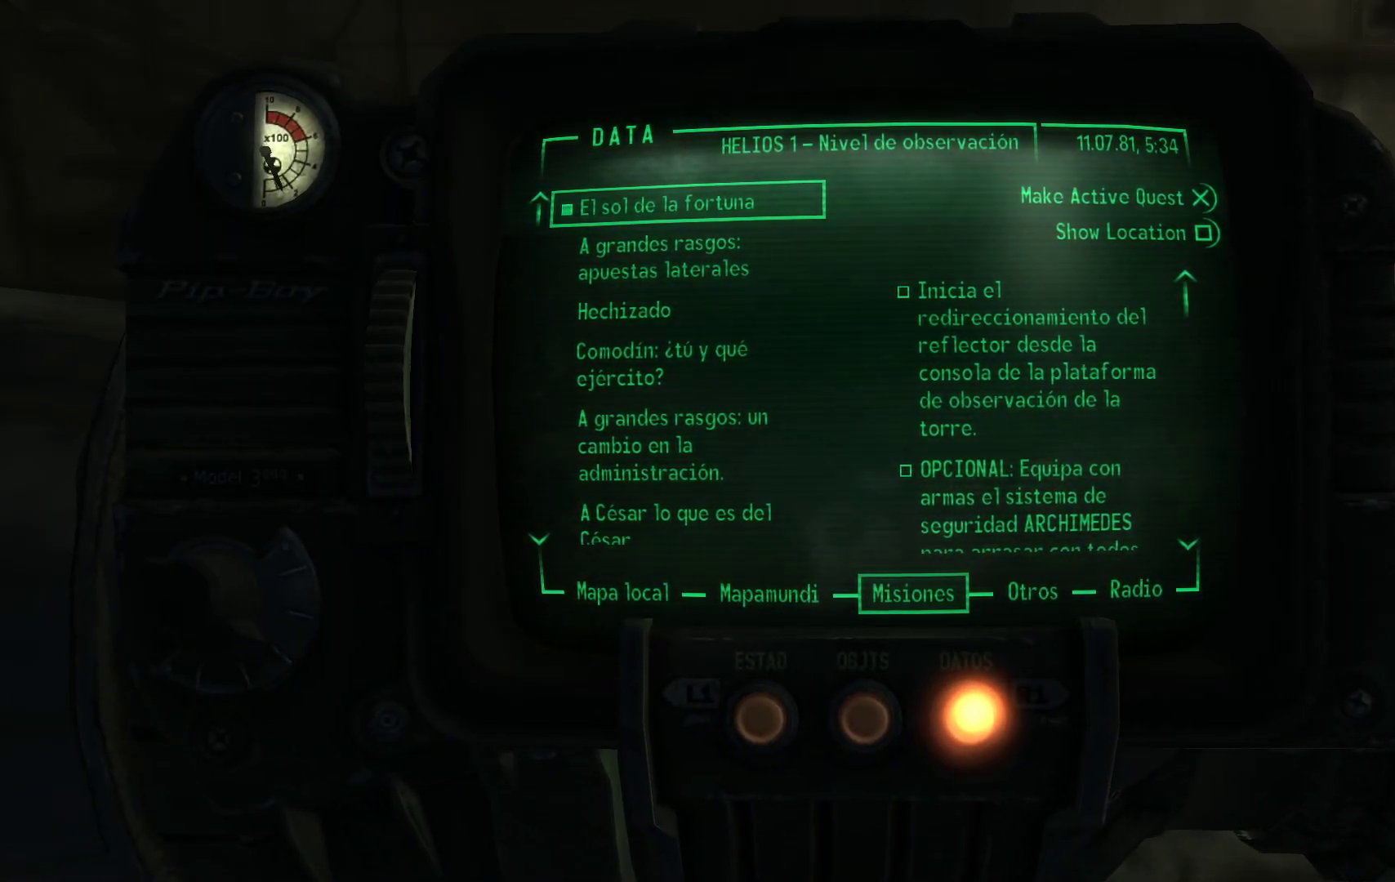
{"buttons": [], "left_stick": "center", "right_stick": "center", "events": []}
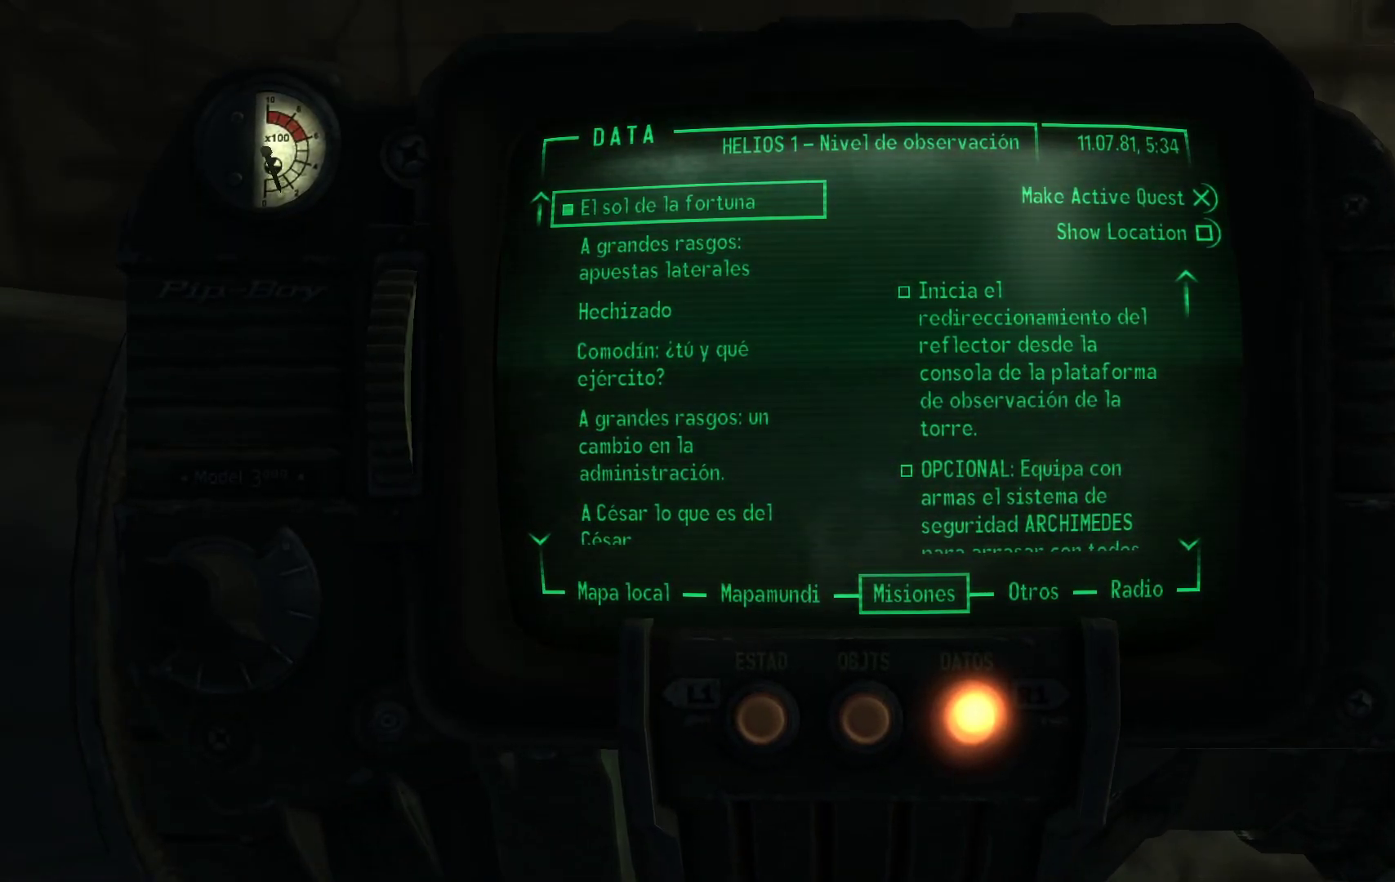
{"buttons": [], "left_stick": "center", "right_stick": "center", "events": []}
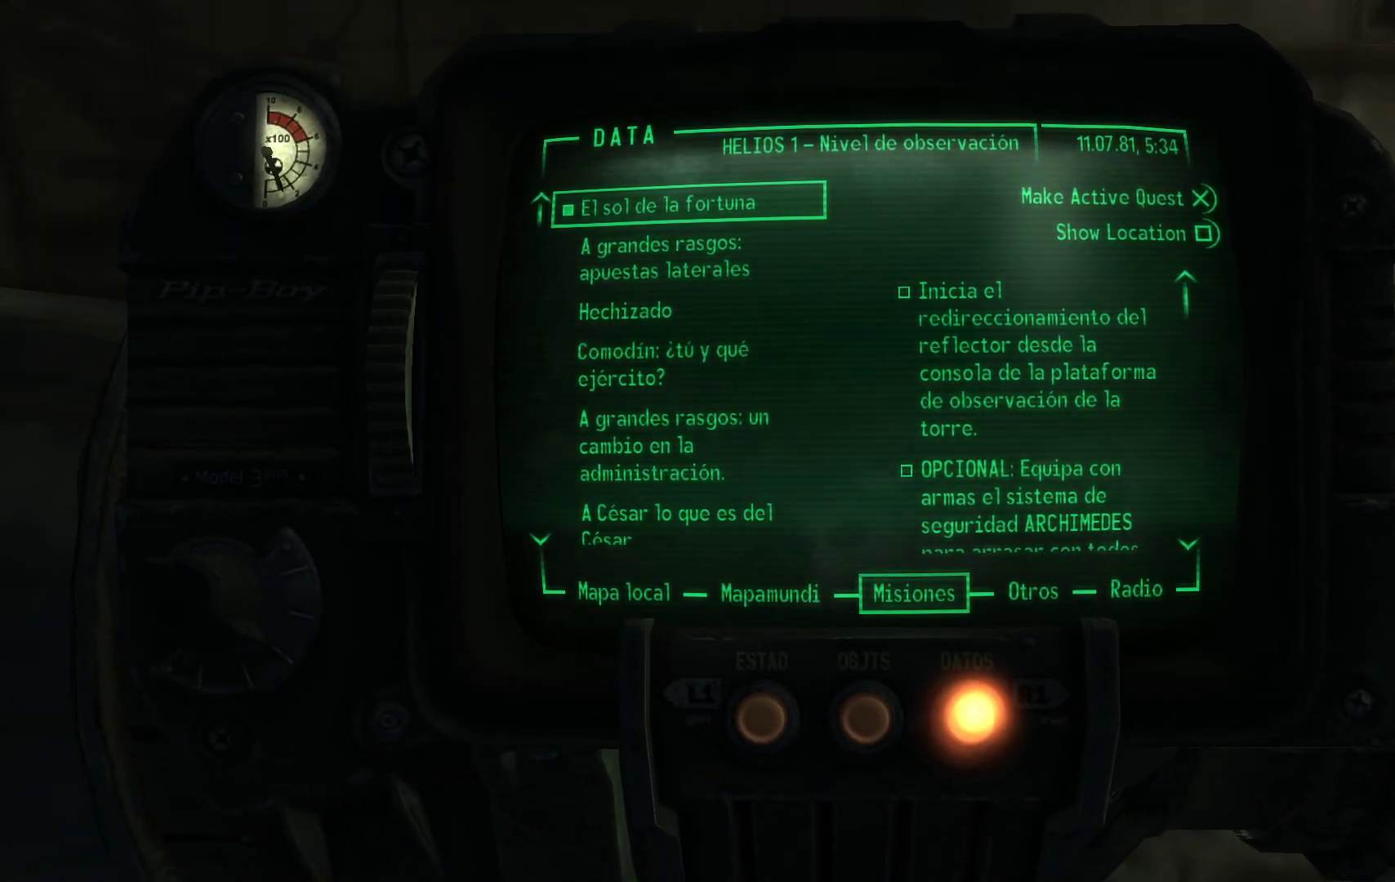
{"buttons": [], "left_stick": "center", "right_stick": "center", "events": []}
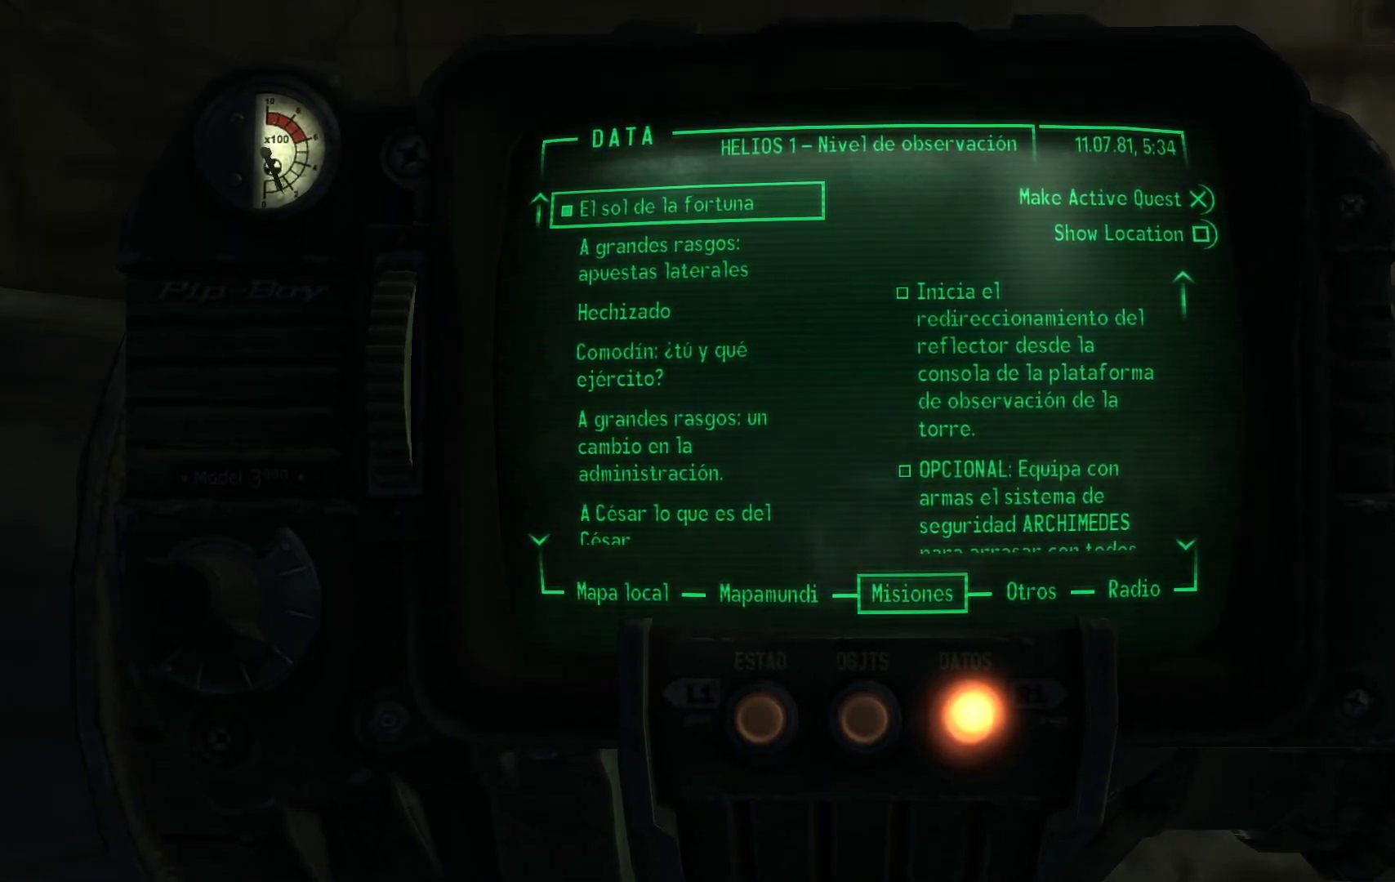
{"buttons": [], "left_stick": "center", "right_stick": "center", "events": [[83, "right_stick", "down"], [350, "right_stick", "center"]]}
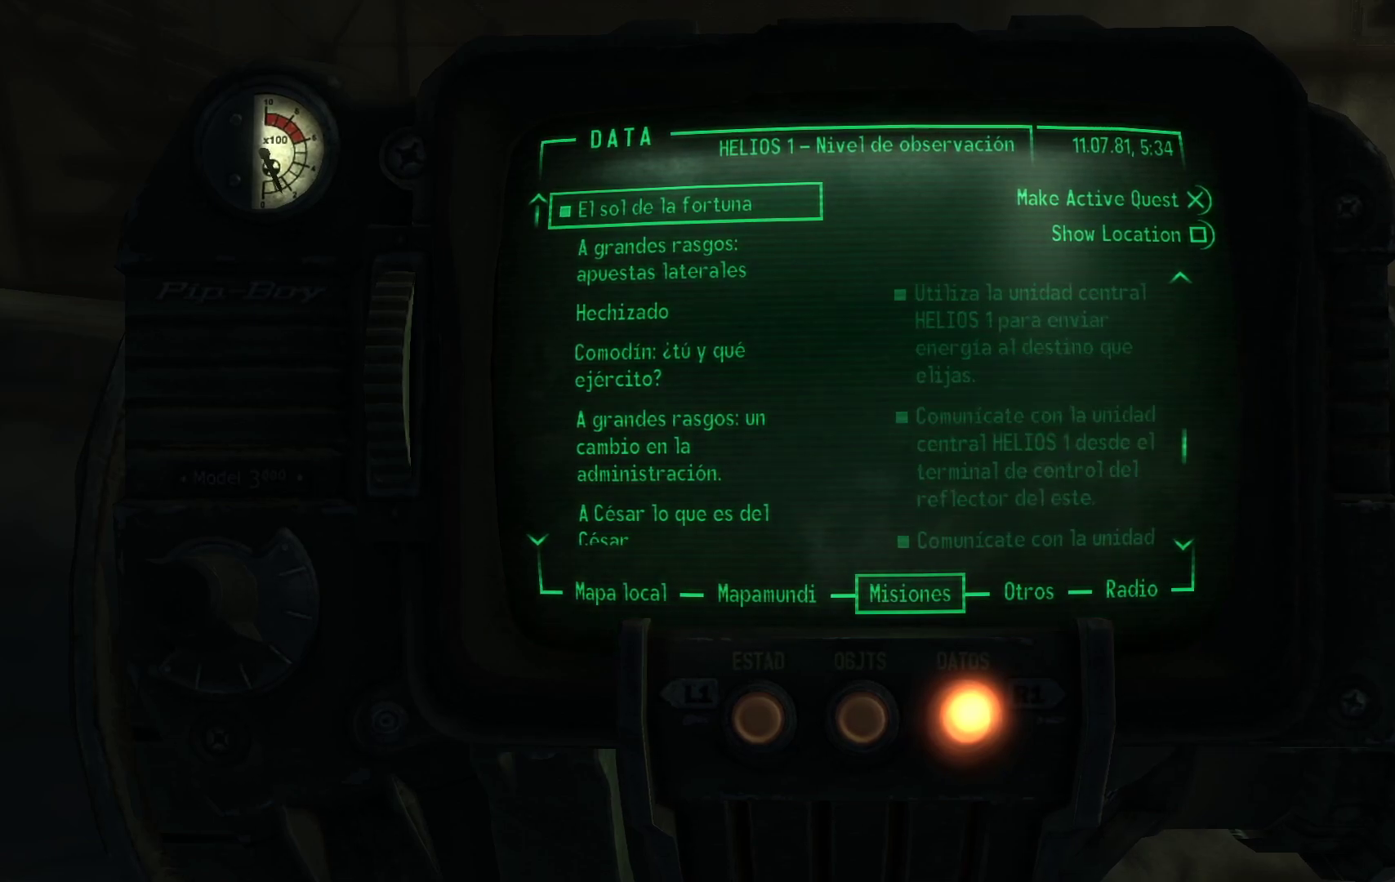
{"buttons": [], "left_stick": "center", "right_stick": "center", "events": [[150, "right_stick", "up"], [450, "right_stick", "center"]]}
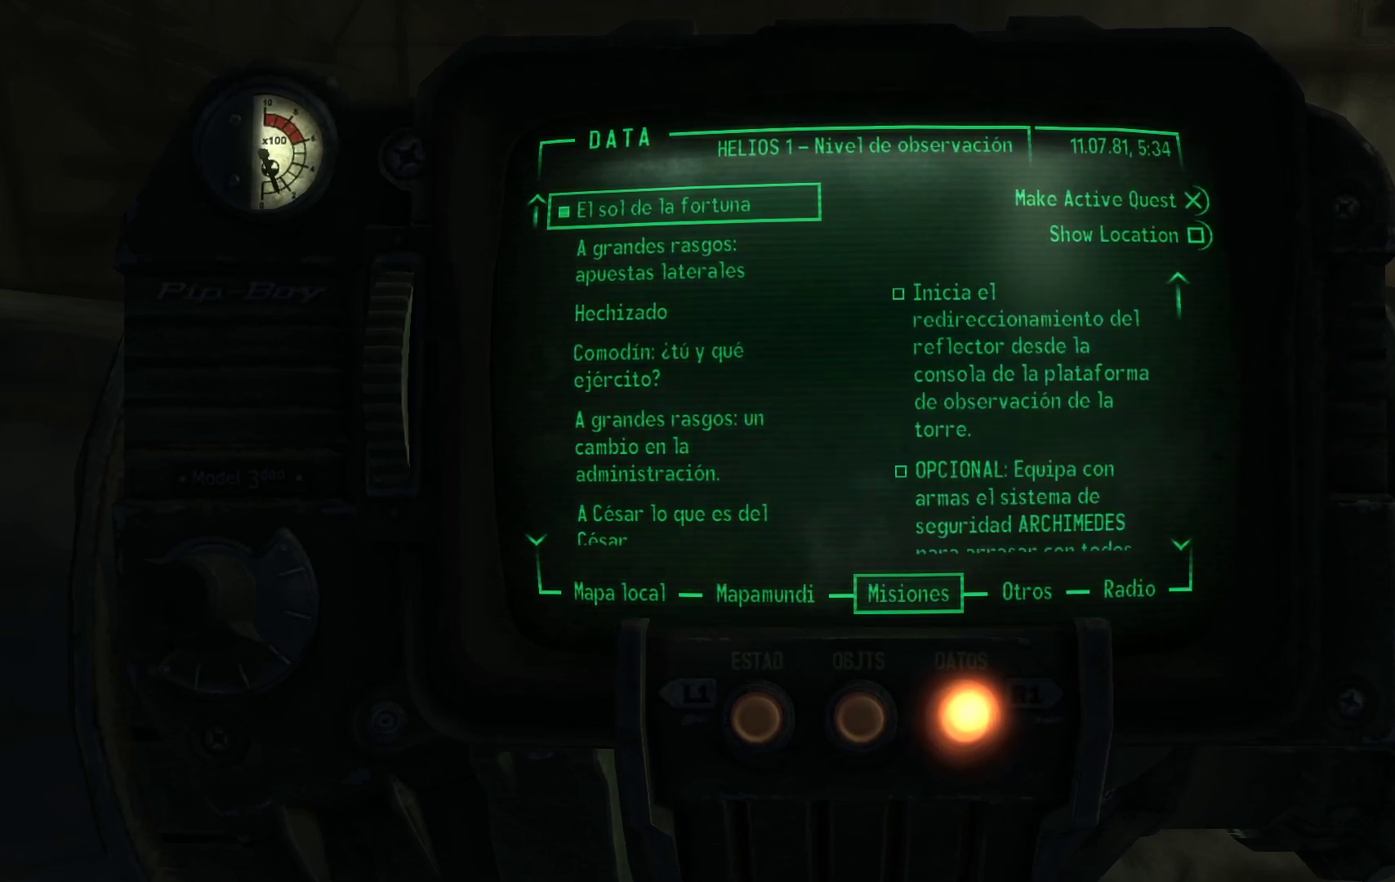
{"buttons": [], "left_stick": "left", "right_stick": "center", "events": [[183, "B", "down"], [317, "B", "up"], [400, "left_stick", "left"]]}
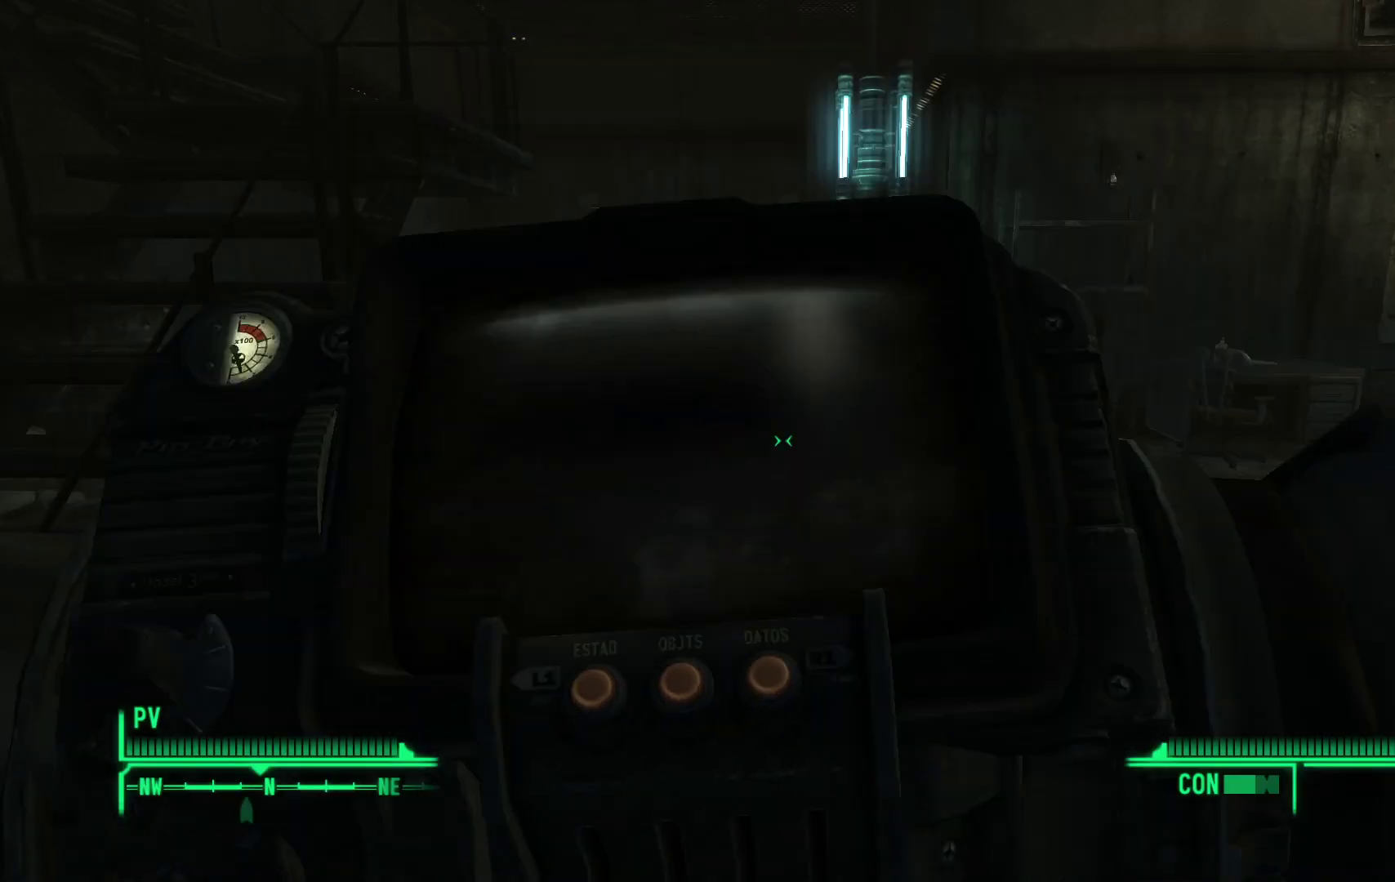
{"buttons": [], "left_stick": "up-left", "right_stick": "center", "events": [[133, "right_stick", "left"], [317, "right_stick", "center"], [417, "left_stick", "up-left"]]}
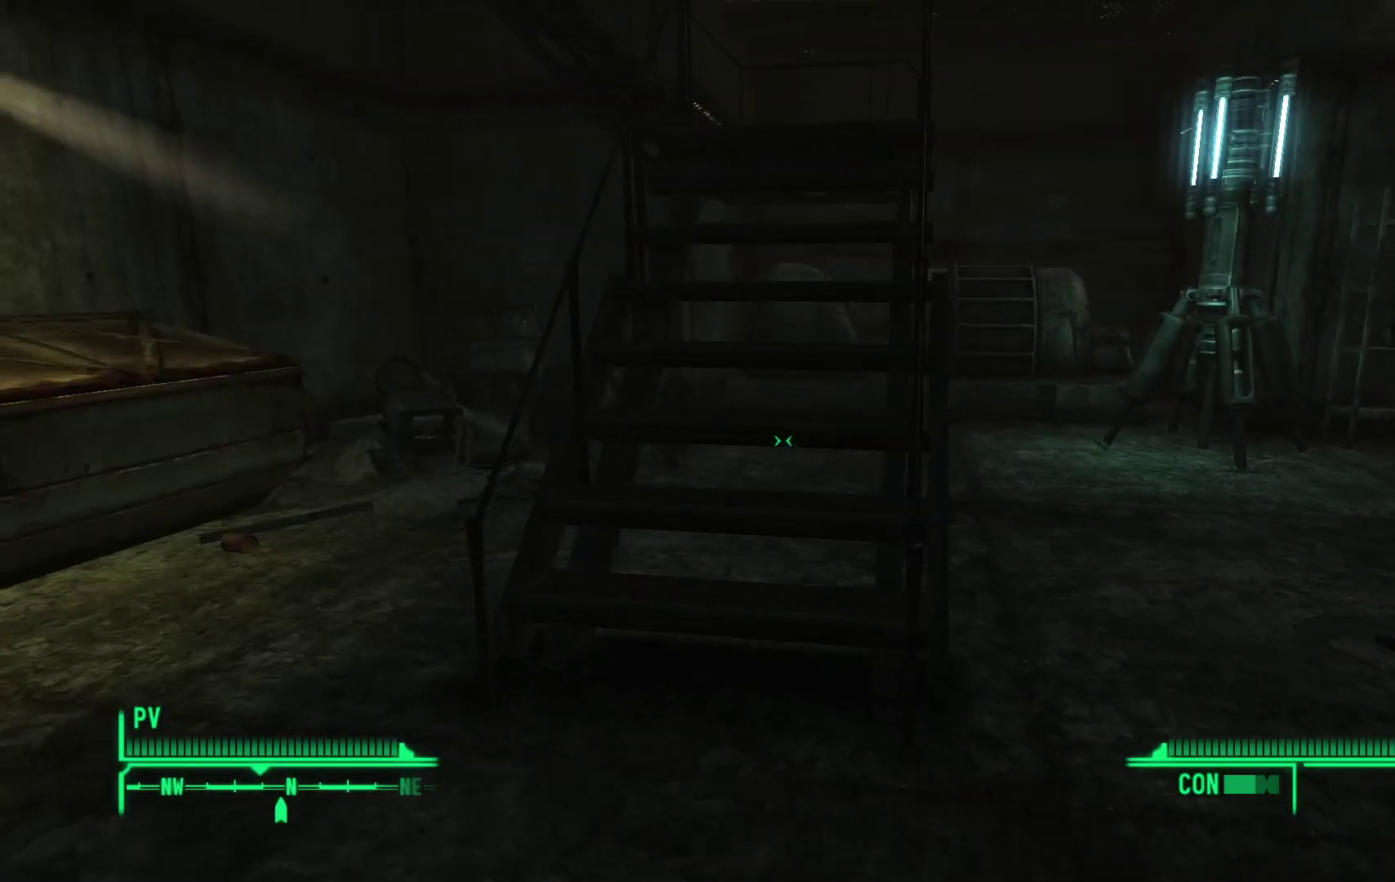
{"buttons": [], "left_stick": "up", "right_stick": "center", "events": [[67, "left_stick", "up"], [150, "right_stick", "right"], [217, "right_stick", "up-right"], [367, "right_stick", "center"]]}
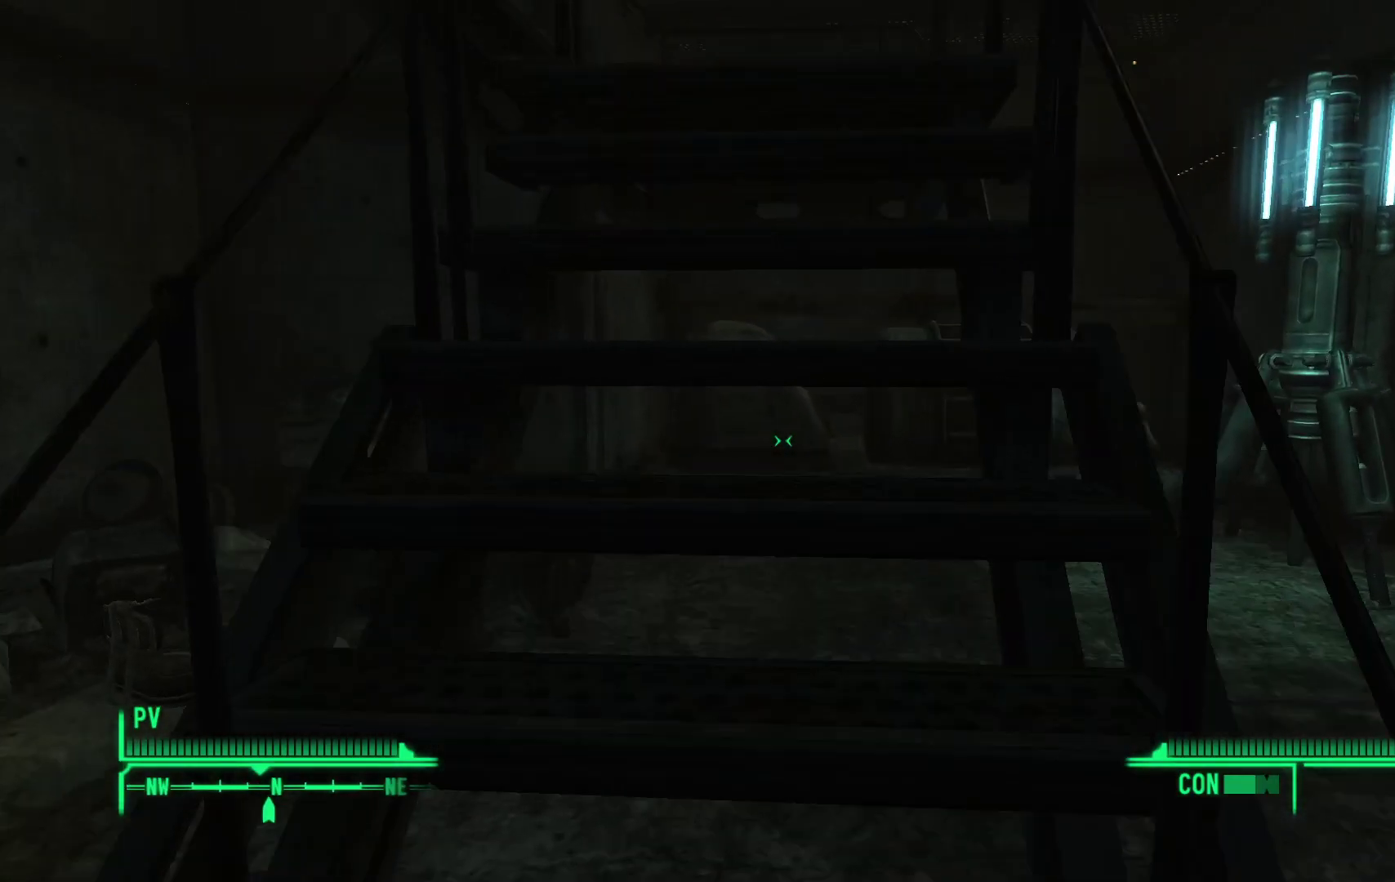
{"buttons": [], "left_stick": "up", "right_stick": "center", "events": []}
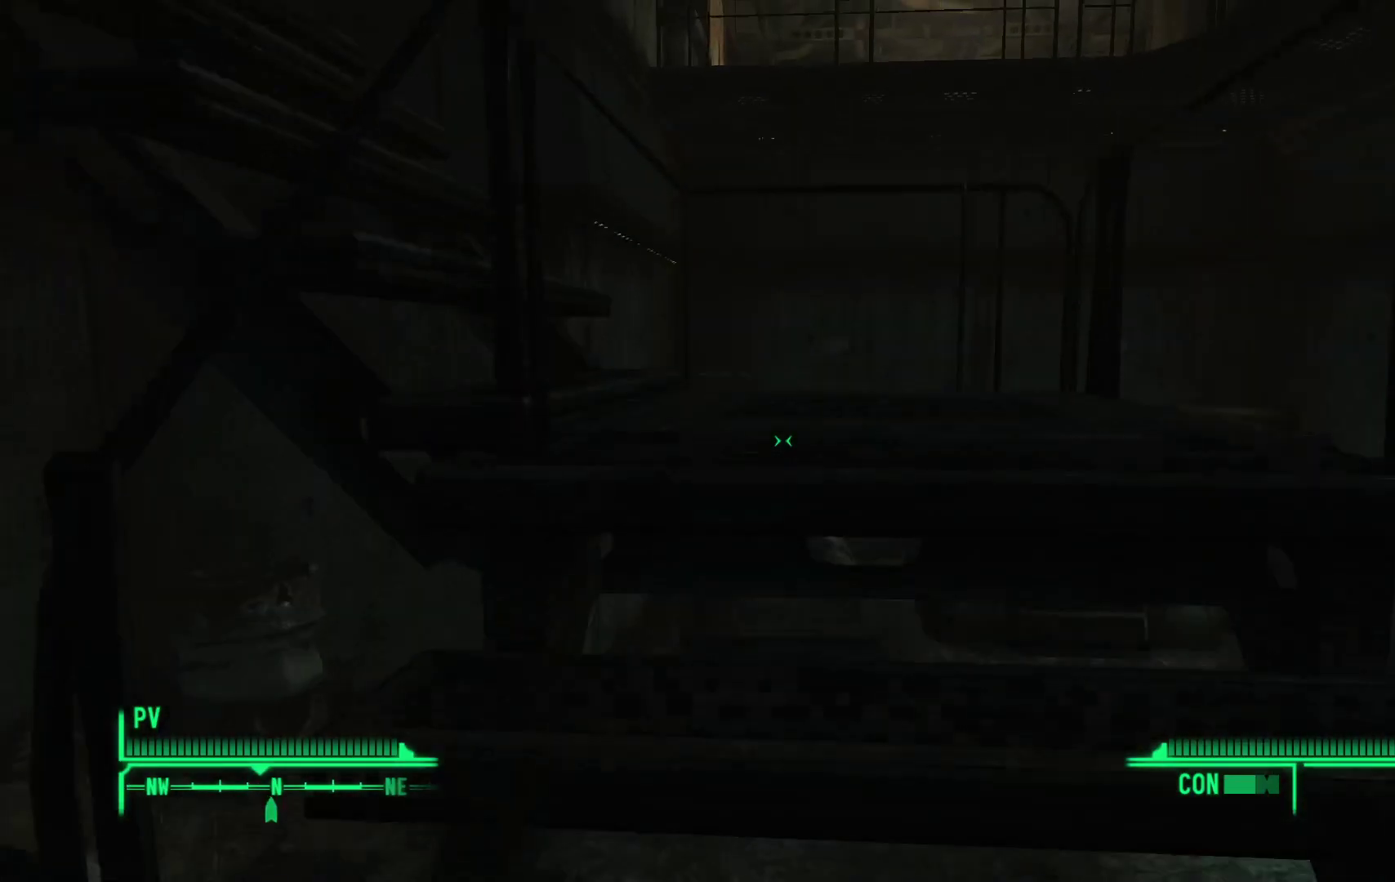
{"buttons": [], "left_stick": "up", "right_stick": "left", "events": [[117, "right_stick", "left"]]}